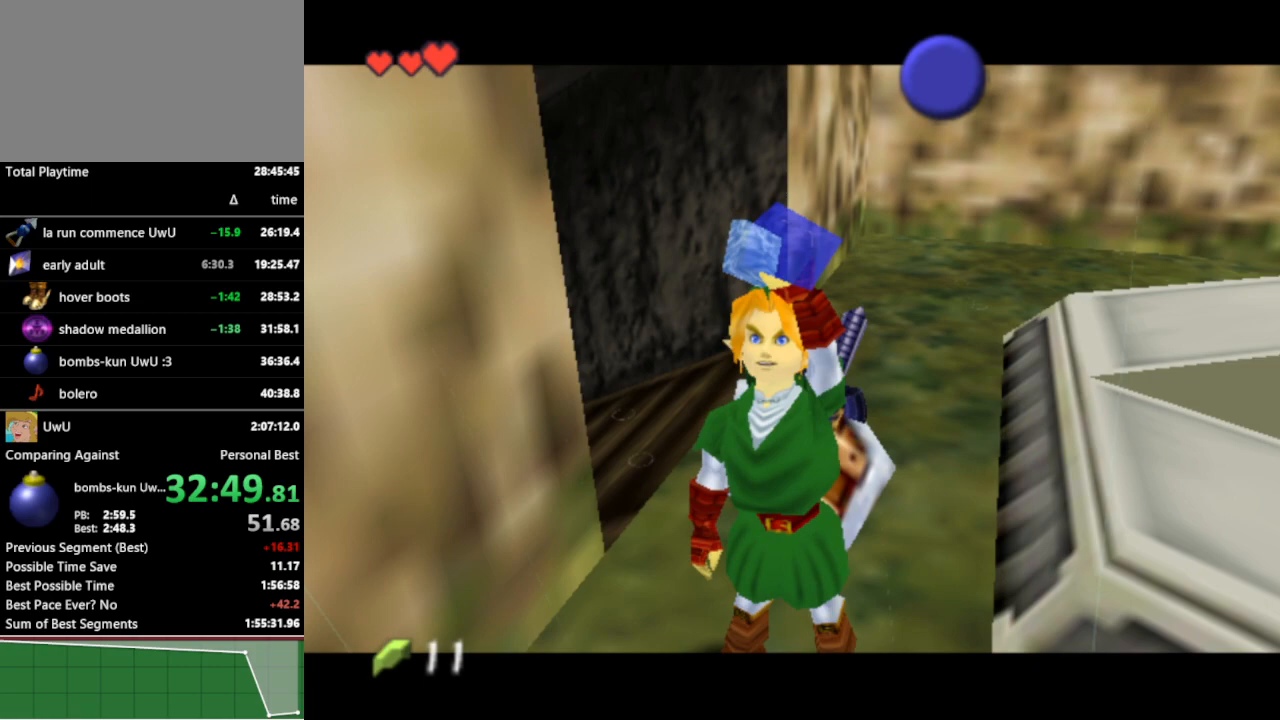
Gameplay with a controller (Nintendo layout); each line is a JSON object with the inputs held at the frame after it. "events" lists button and stick changes between this image and that frame as [ms after this image, input, new state], when the widget could be followed in between. Not read: L3 R3.
{"buttons": [], "left_stick": "right", "right_stick": "center", "events": []}
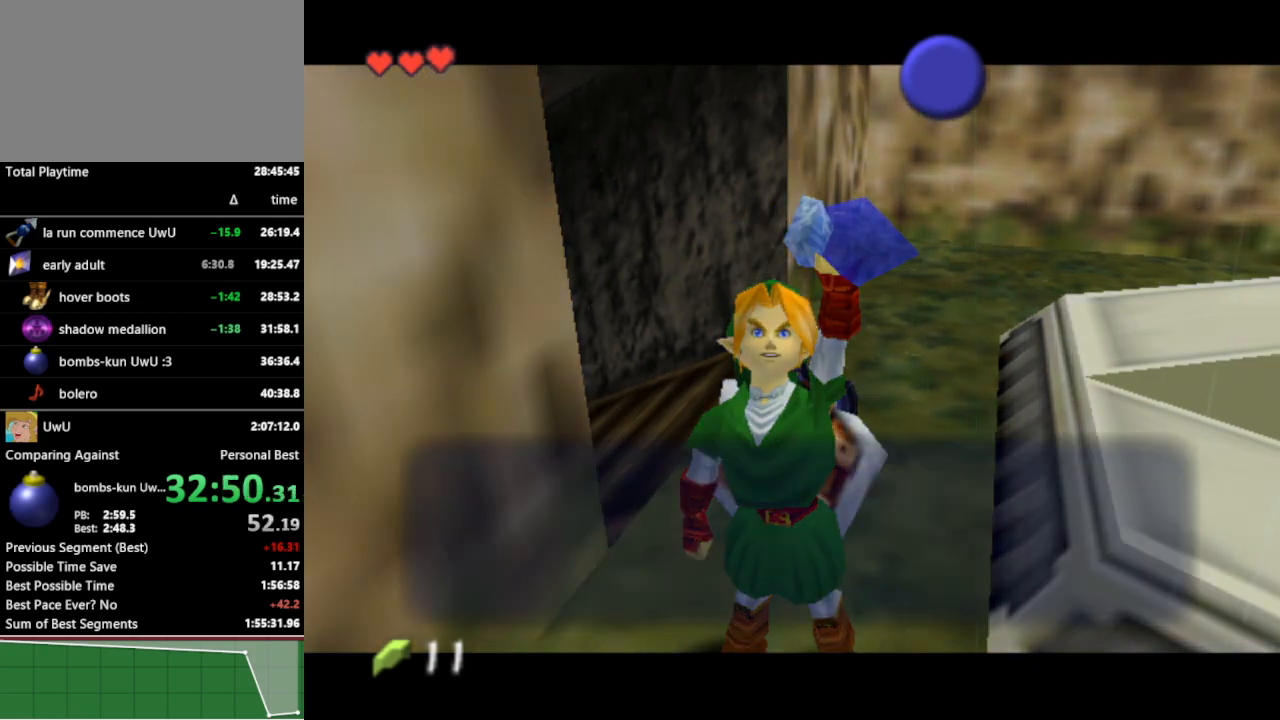
{"buttons": ["A"], "left_stick": "right", "right_stick": "center", "events": [[267, "B", "down"], [333, "B", "up"], [467, "A", "down"]]}
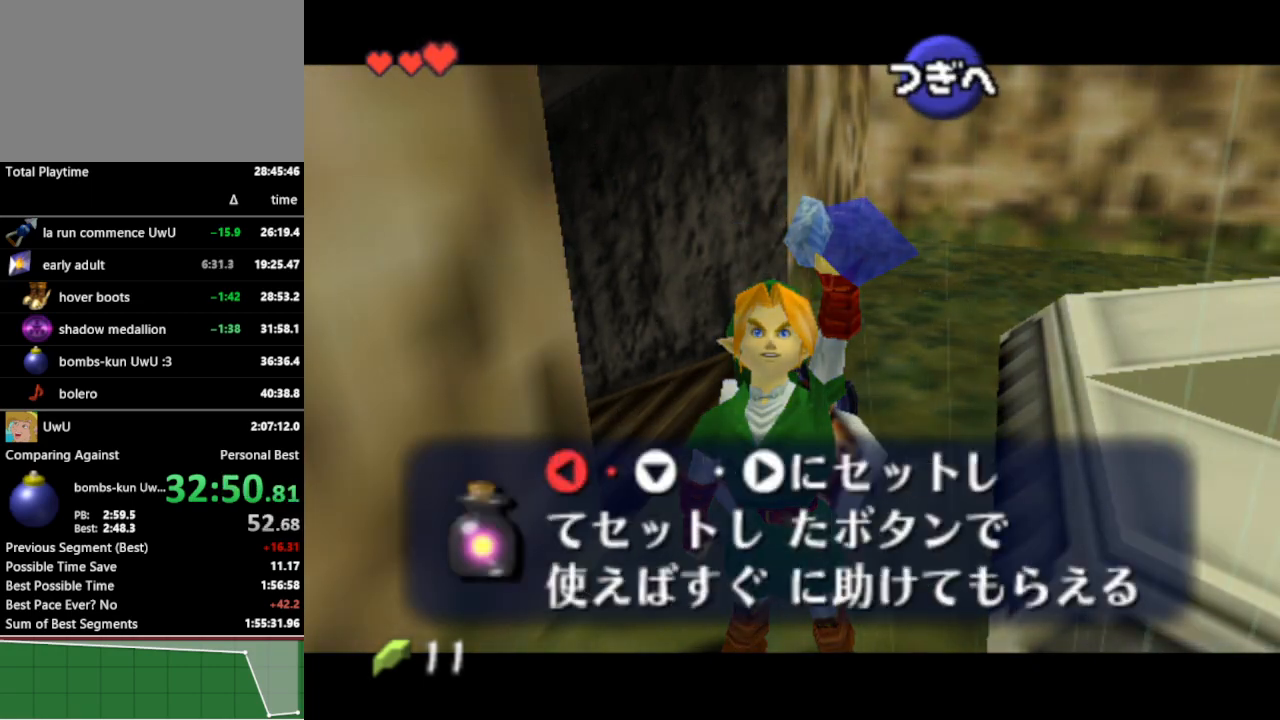
{"buttons": ["A"], "left_stick": "right", "right_stick": "center", "events": [[100, "A", "up"], [500, "A", "down"]]}
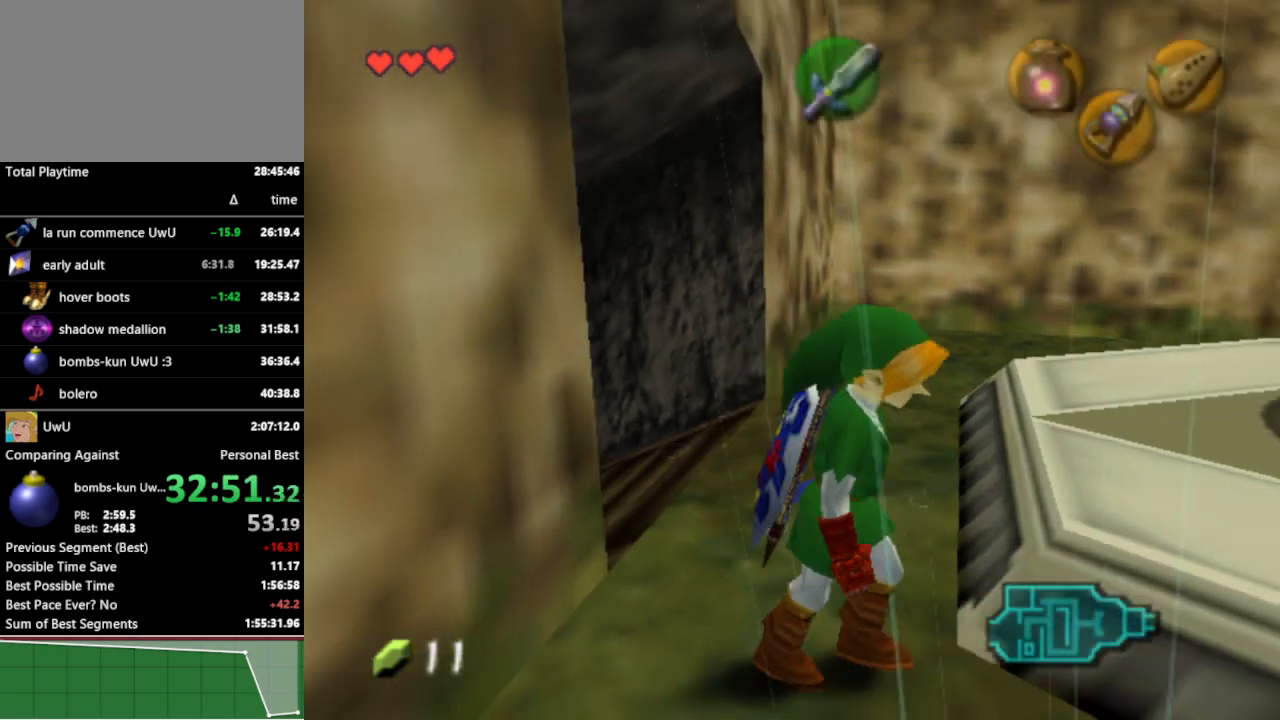
{"buttons": [], "left_stick": "up-right", "right_stick": "center", "events": [[133, "A", "up"], [167, "L1", "down"], [233, "left_stick", "up-right"], [400, "L1", "up"]]}
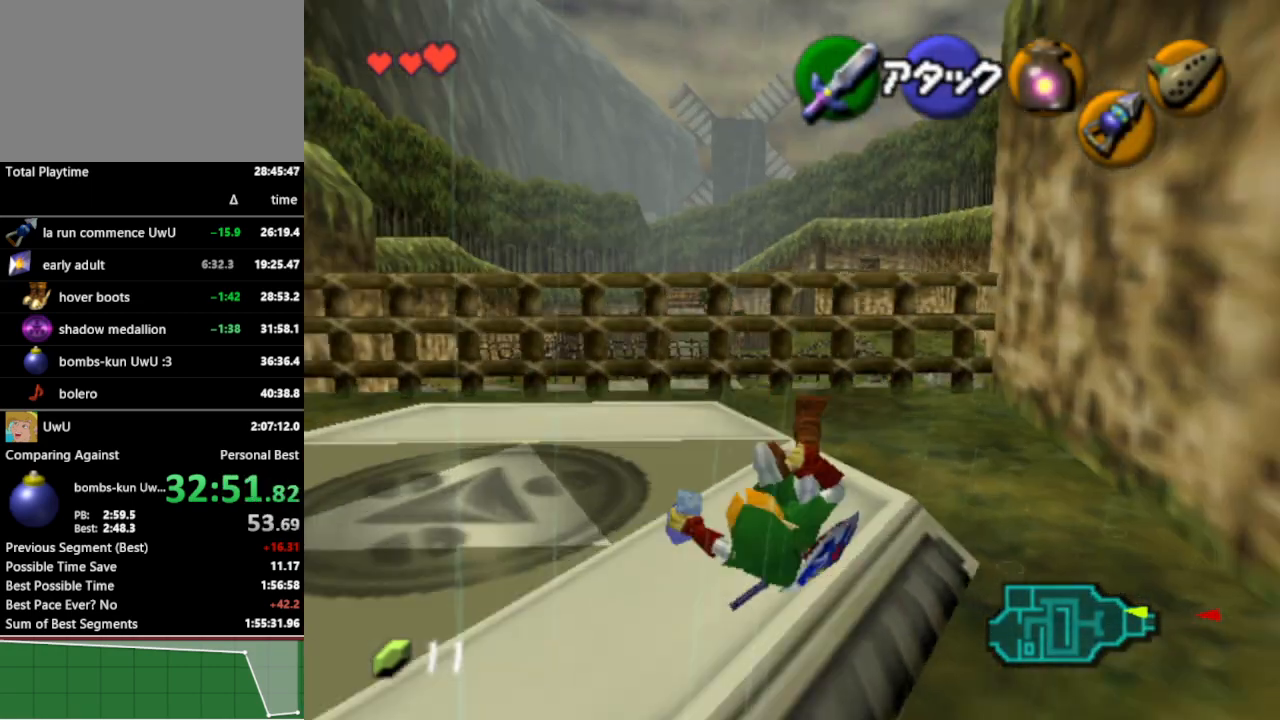
{"buttons": [], "left_stick": "up", "right_stick": "center", "events": [[267, "left_stick", "up"]]}
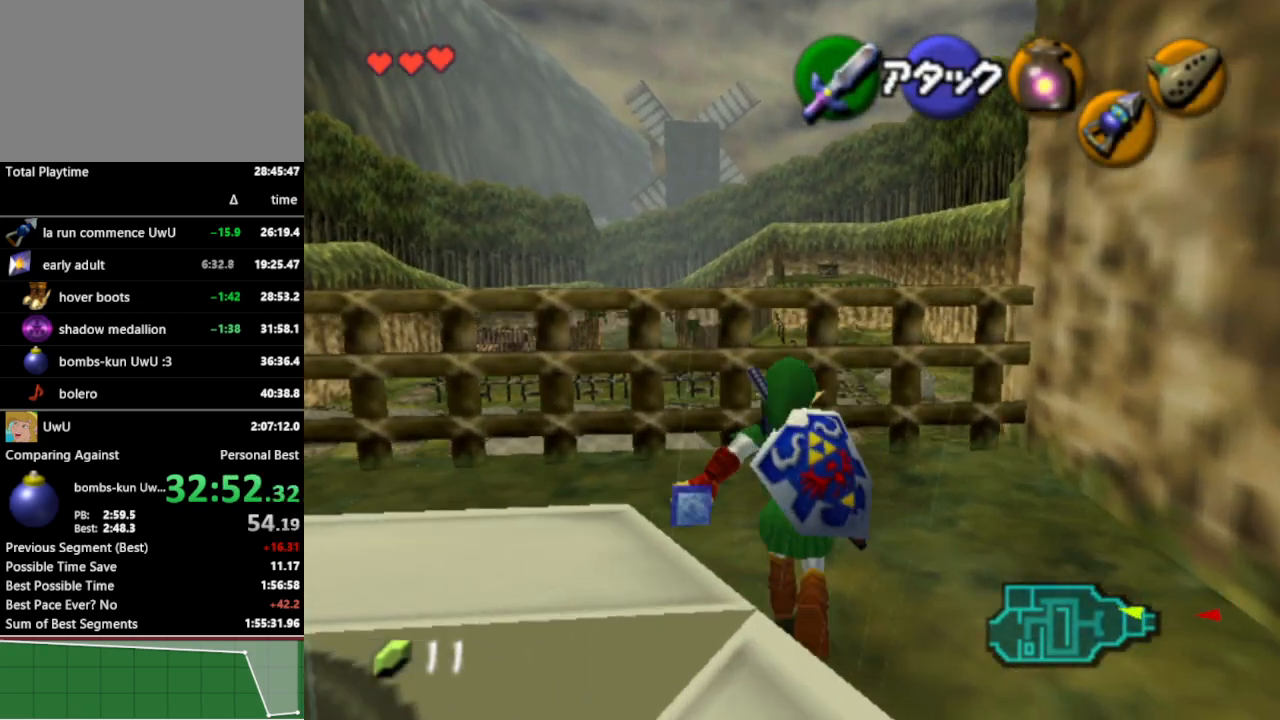
{"buttons": ["A"], "left_stick": "up", "right_stick": "center", "events": [[467, "A", "down"]]}
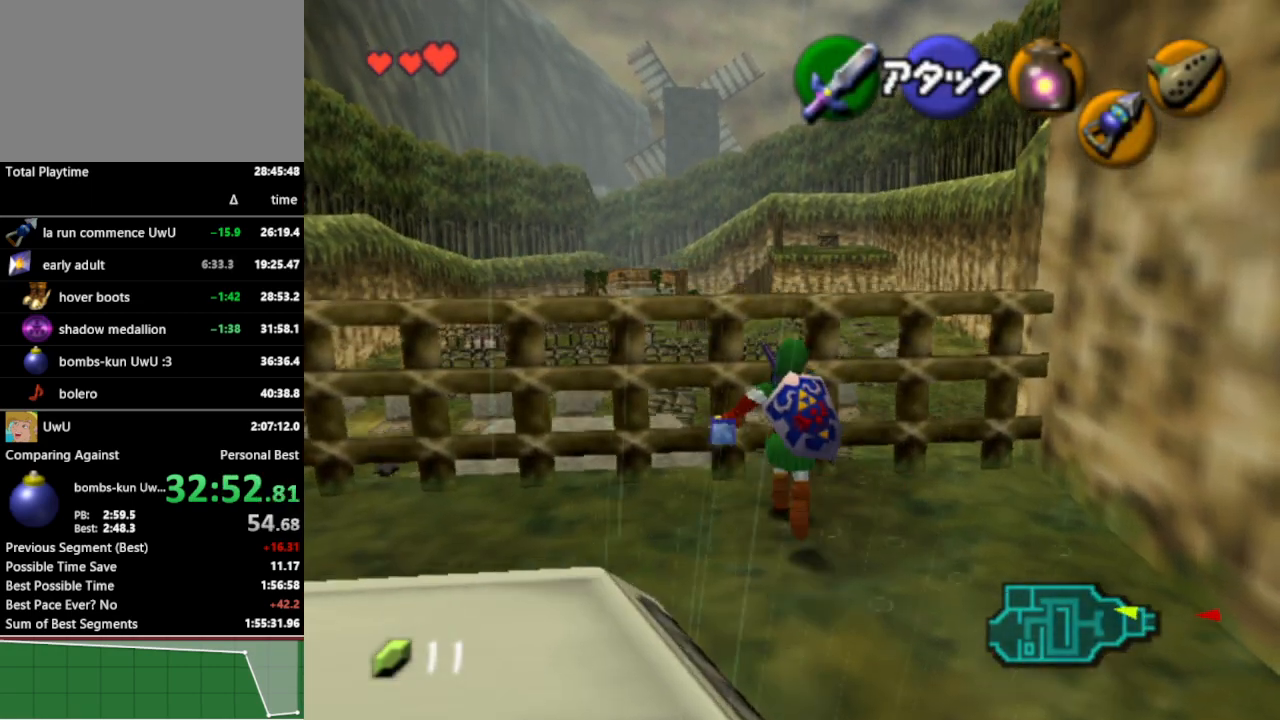
{"buttons": [], "left_stick": "up", "right_stick": "center", "events": [[67, "A", "up"]]}
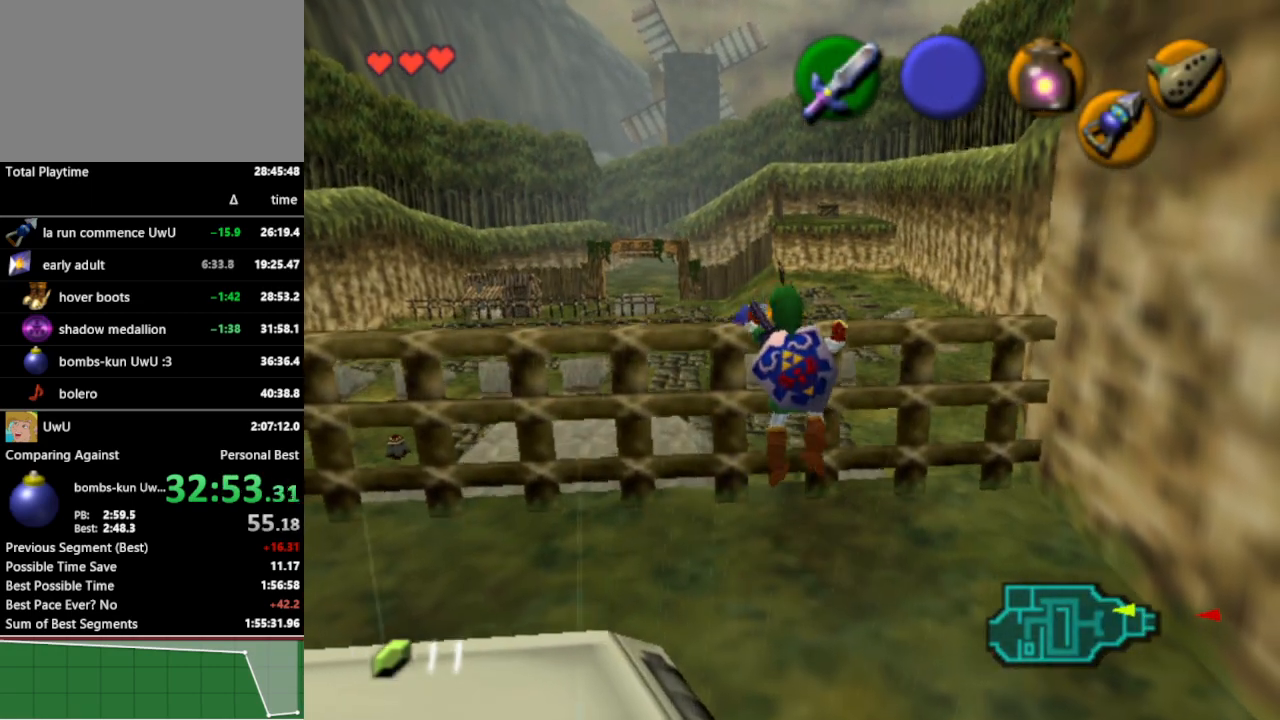
{"buttons": [], "left_stick": "up", "right_stick": "center", "events": []}
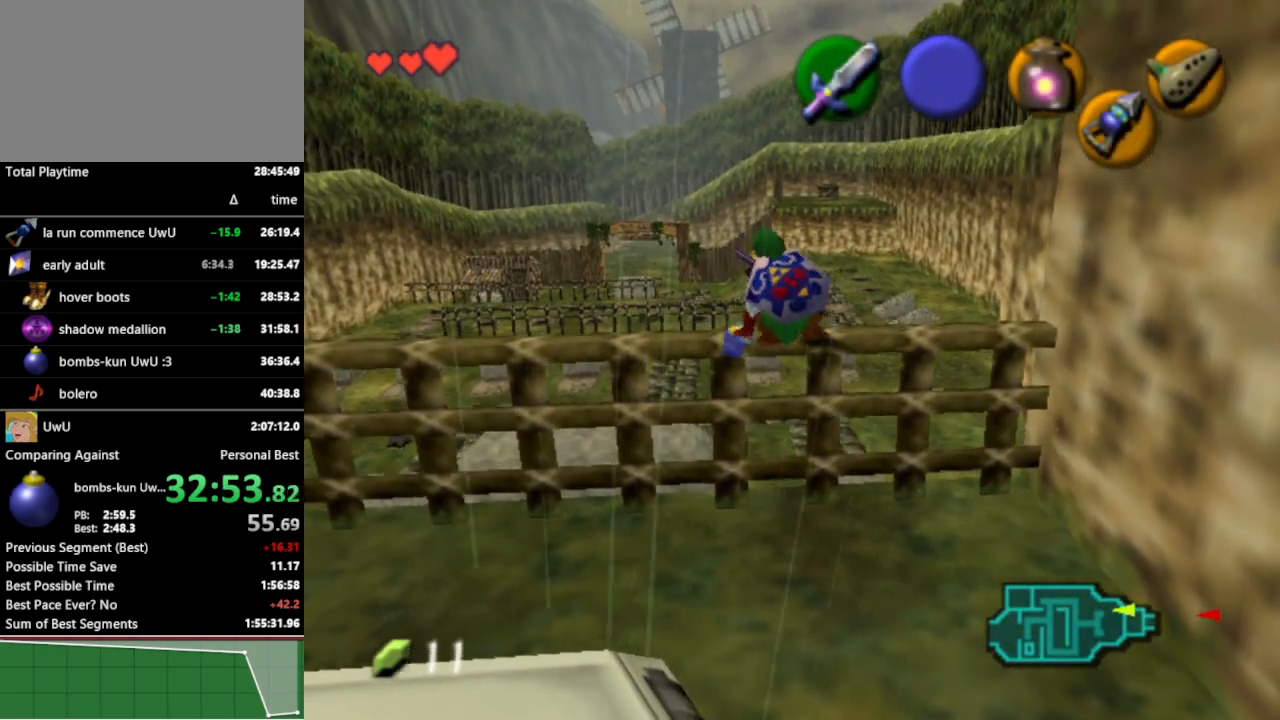
{"buttons": [], "left_stick": "up", "right_stick": "center", "events": [[100, "A", "down"], [200, "A", "up"], [267, "A", "down"], [367, "A", "up"]]}
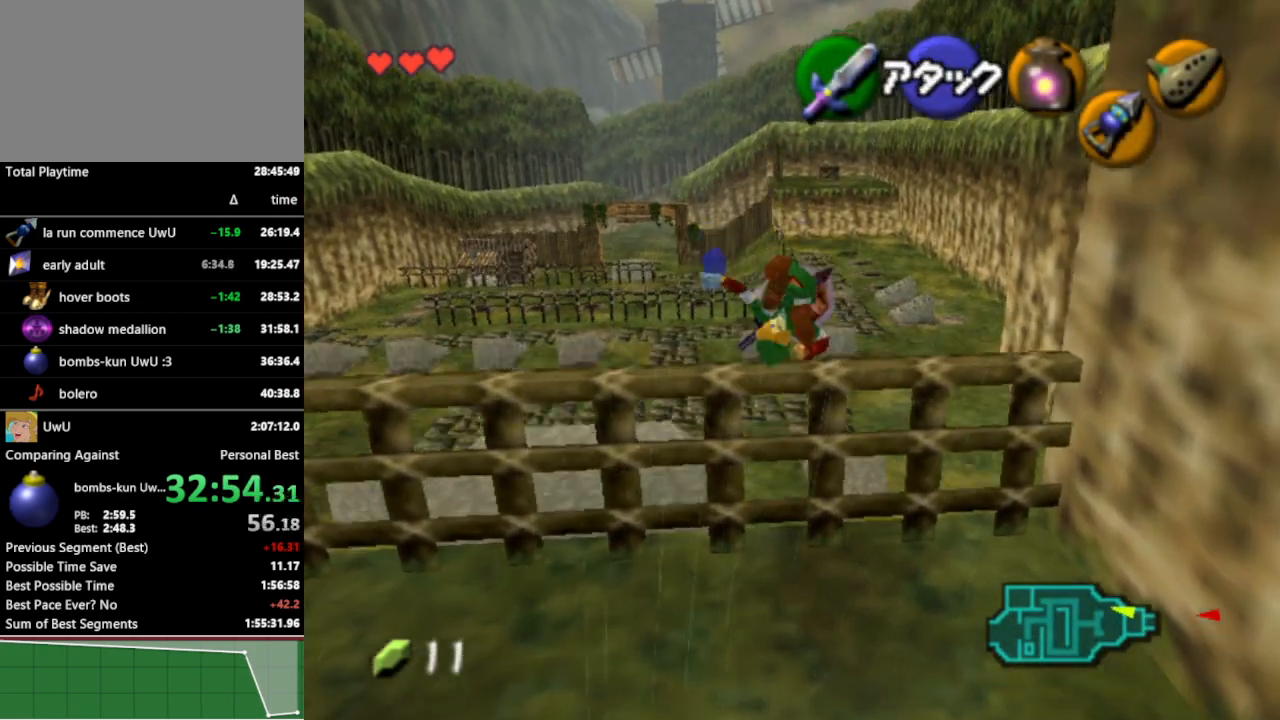
{"buttons": [], "left_stick": "up", "right_stick": "center", "events": [[33, "START", "down"], [200, "START", "up"]]}
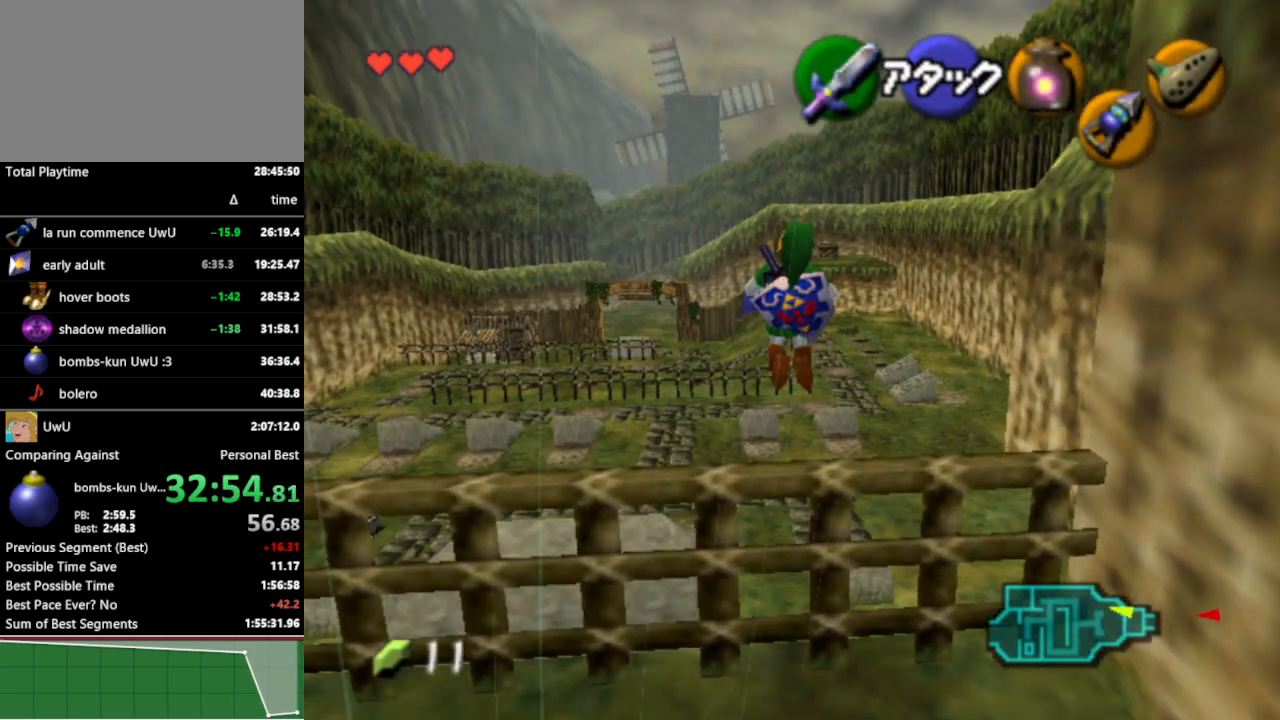
{"buttons": [], "left_stick": "up", "right_stick": "center", "events": []}
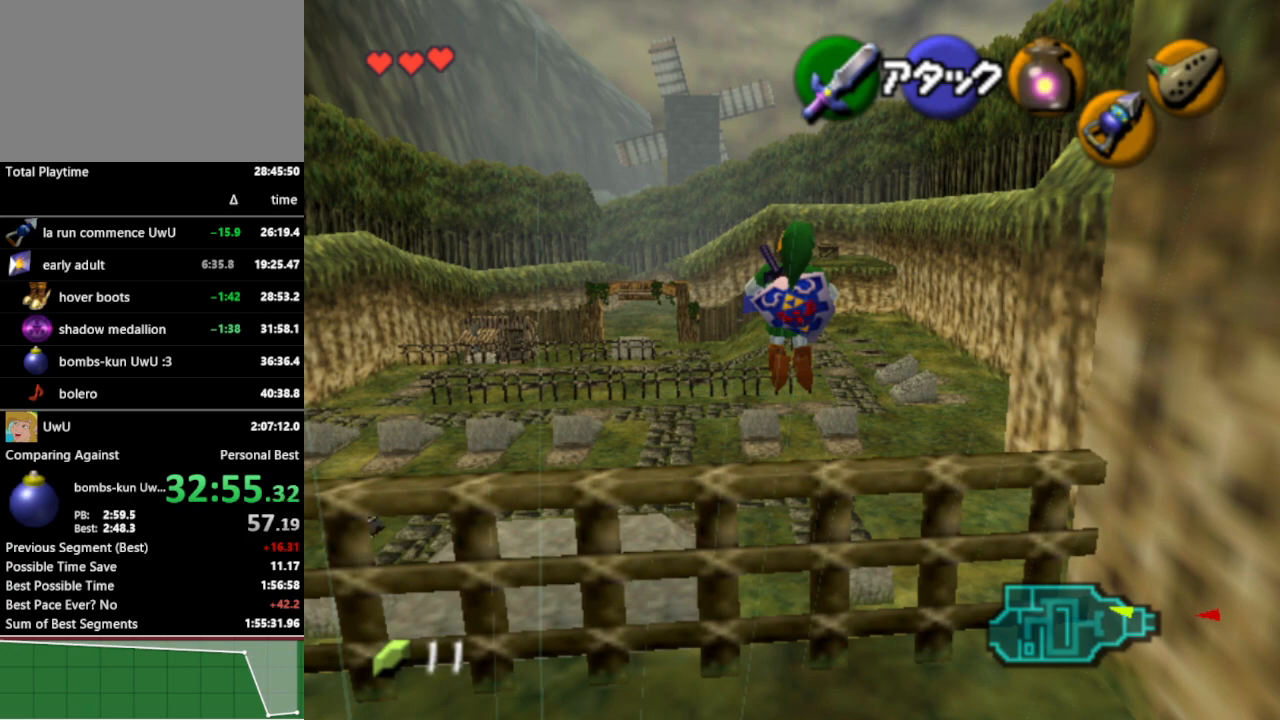
{"buttons": [], "left_stick": "center", "right_stick": "center", "events": [[133, "left_stick", "center"]]}
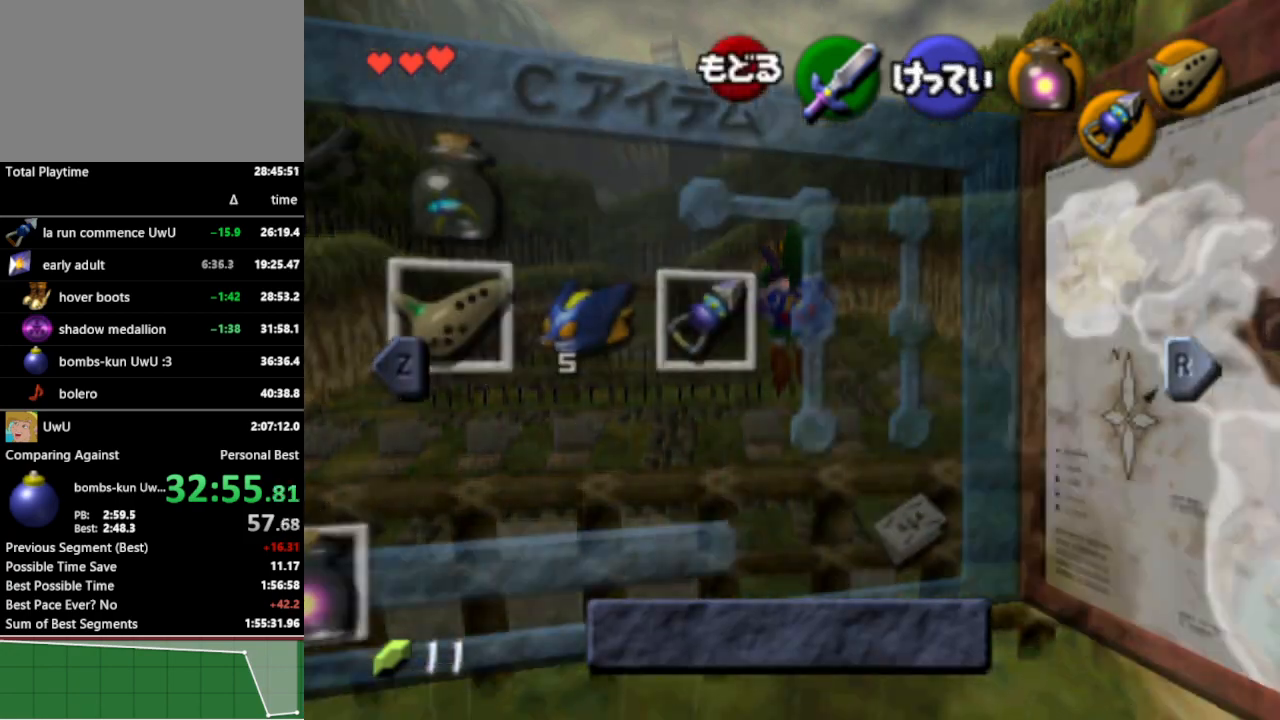
{"buttons": [], "left_stick": "center", "right_stick": "center", "events": [[100, "left_stick", "left"], [167, "Y", "down"], [267, "Y", "up"], [300, "left_stick", "center"]]}
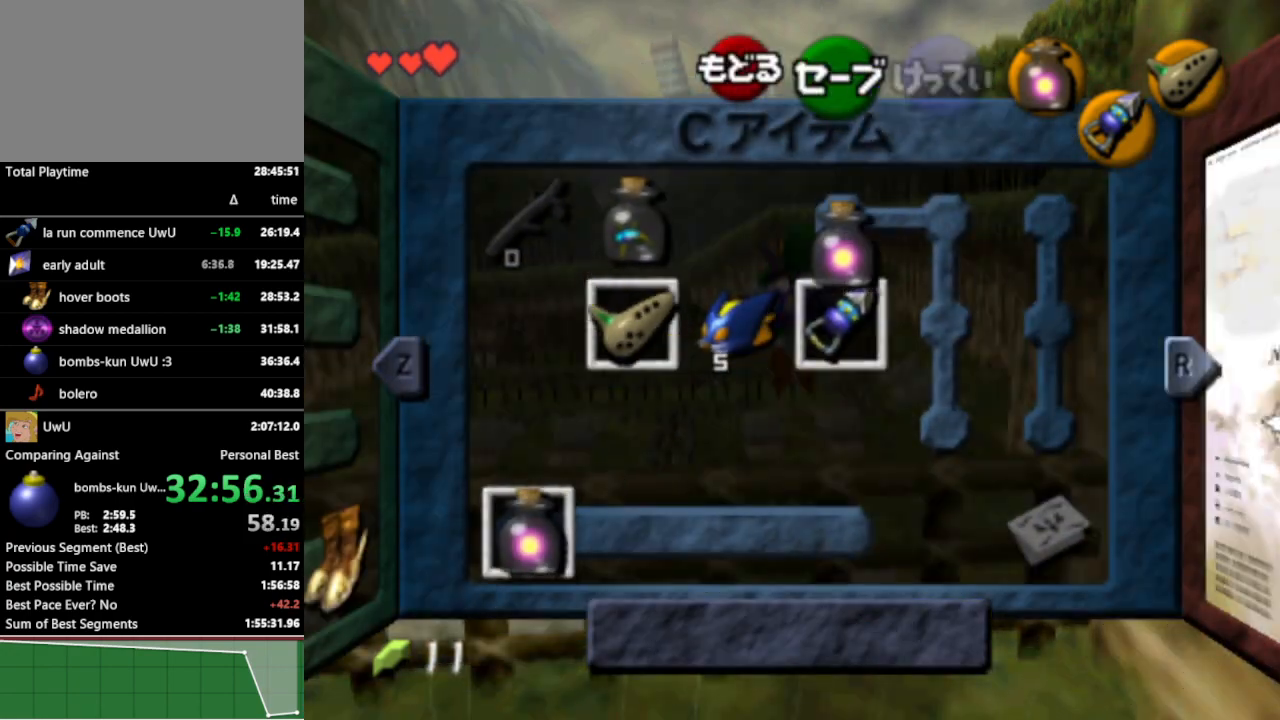
{"buttons": [], "left_stick": "up", "right_stick": "center", "events": [[500, "left_stick", "up"]]}
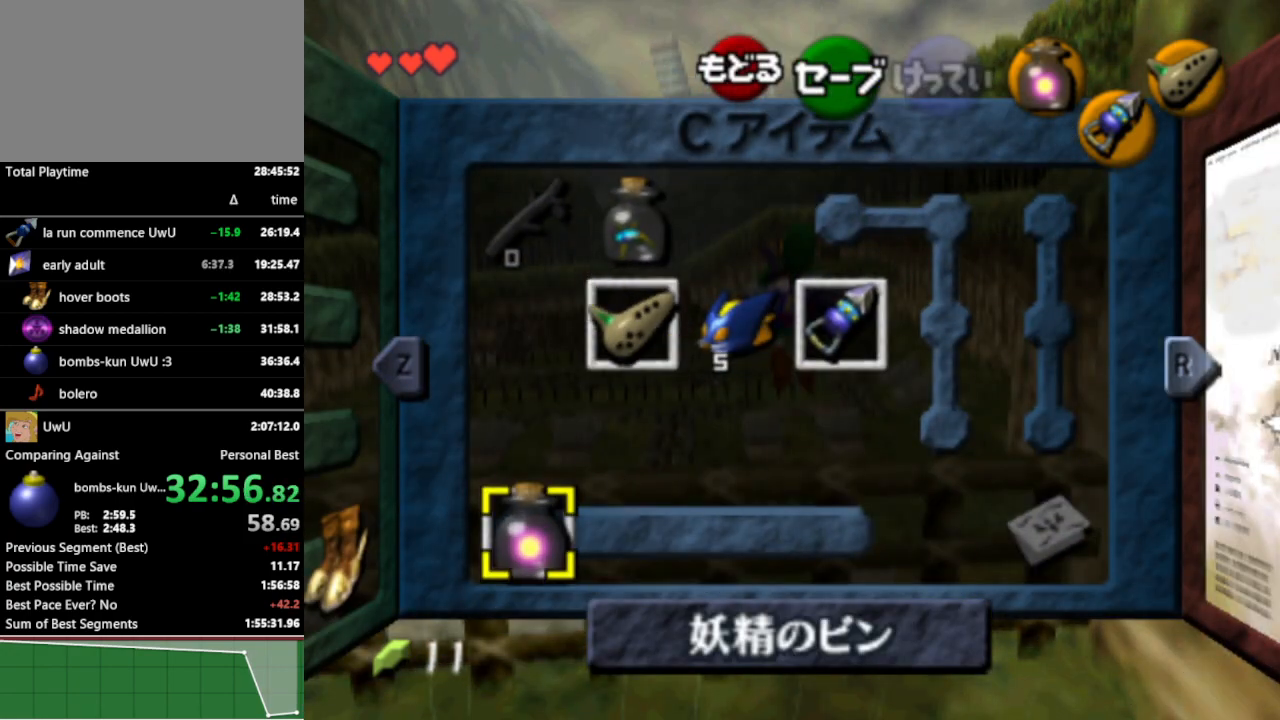
{"buttons": [], "left_stick": "center", "right_stick": "center", "events": [[167, "left_stick", "right"], [267, "left_stick", "down"], [400, "left_stick", "right"], [467, "left_stick", "center"]]}
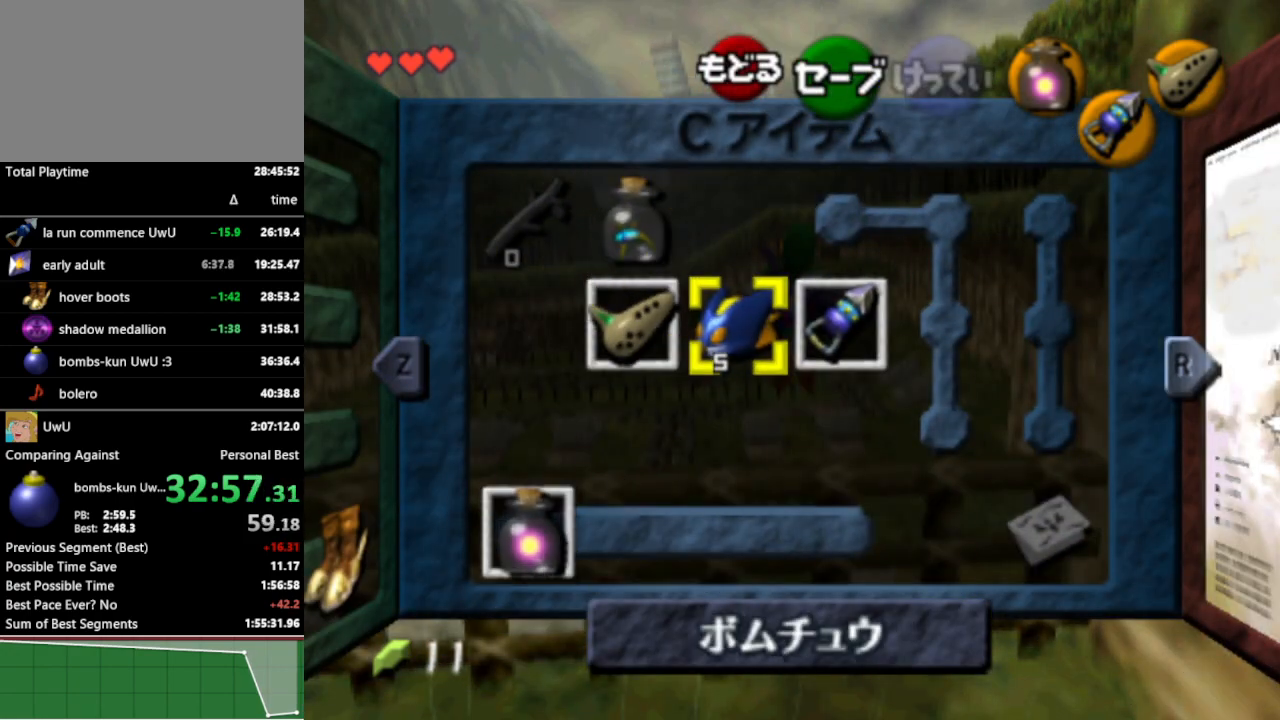
{"buttons": ["START"], "left_stick": "center", "right_stick": "center", "events": [[67, "Y", "down"], [167, "Y", "up"], [433, "START", "down"]]}
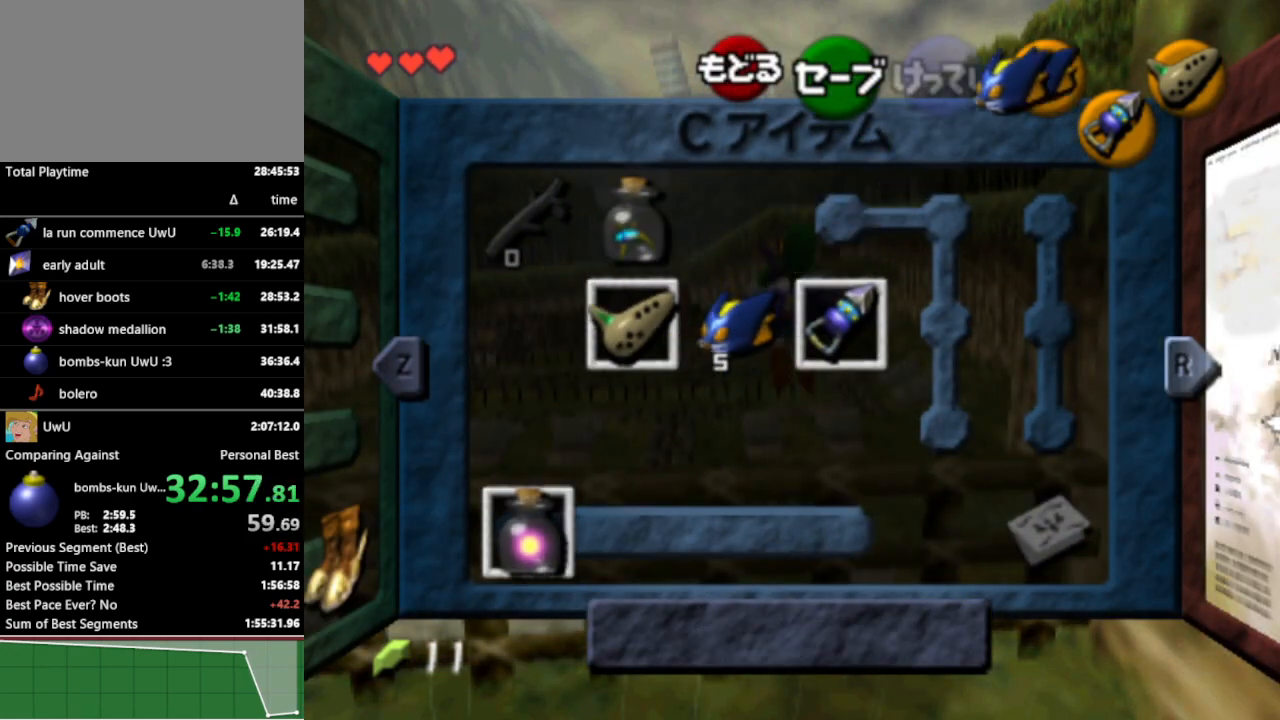
{"buttons": [], "left_stick": "up", "right_stick": "center", "events": [[33, "START", "up"], [33, "left_stick", "up"]]}
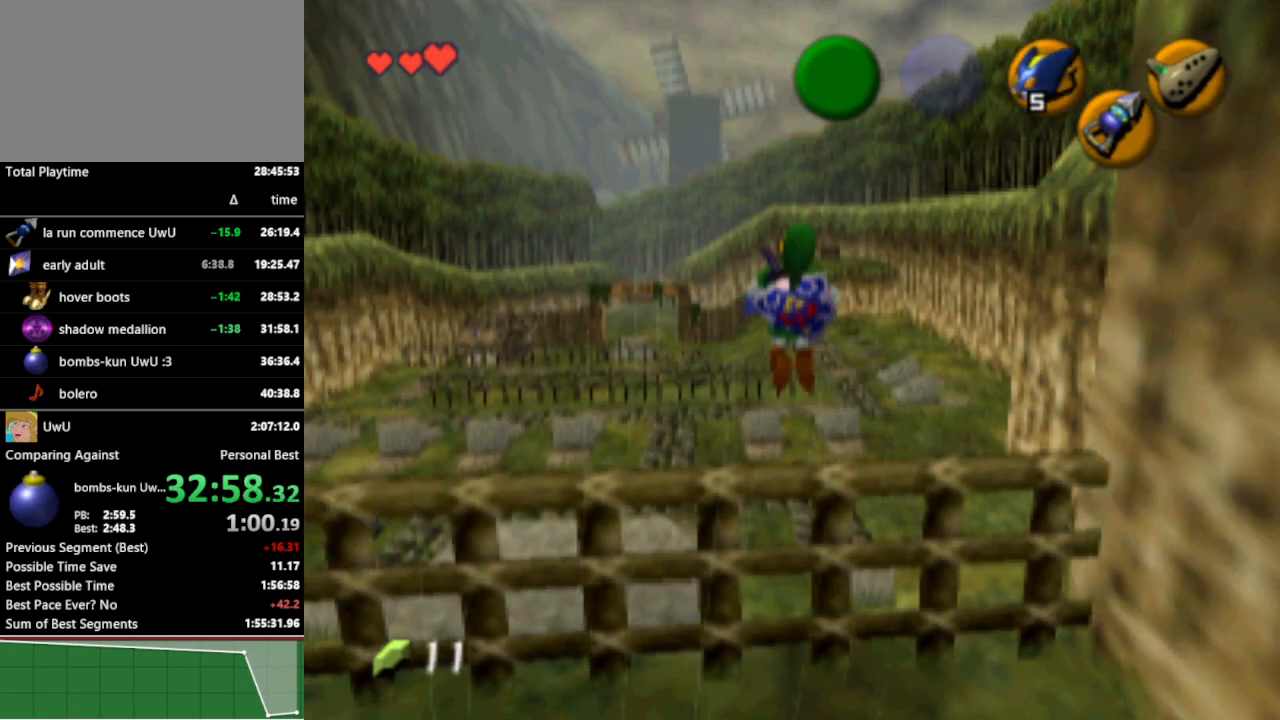
{"buttons": [], "left_stick": "up", "right_stick": "center", "events": []}
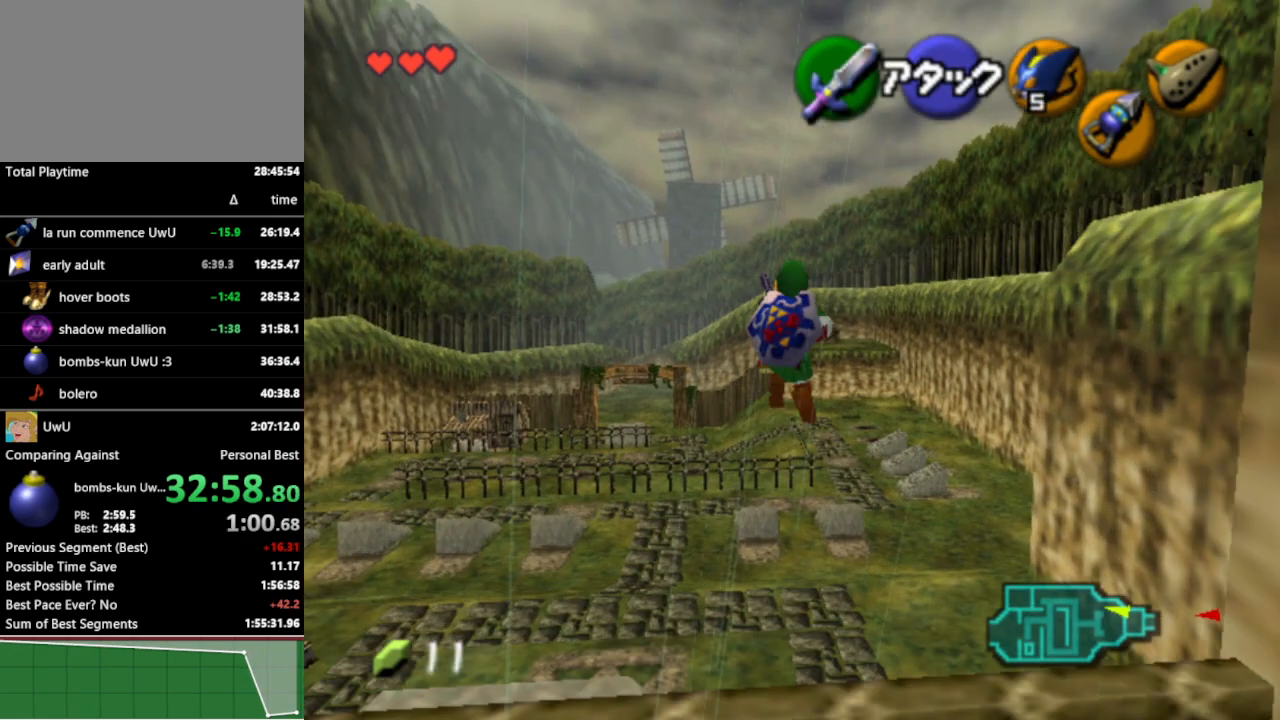
{"buttons": [], "left_stick": "up", "right_stick": "center", "events": []}
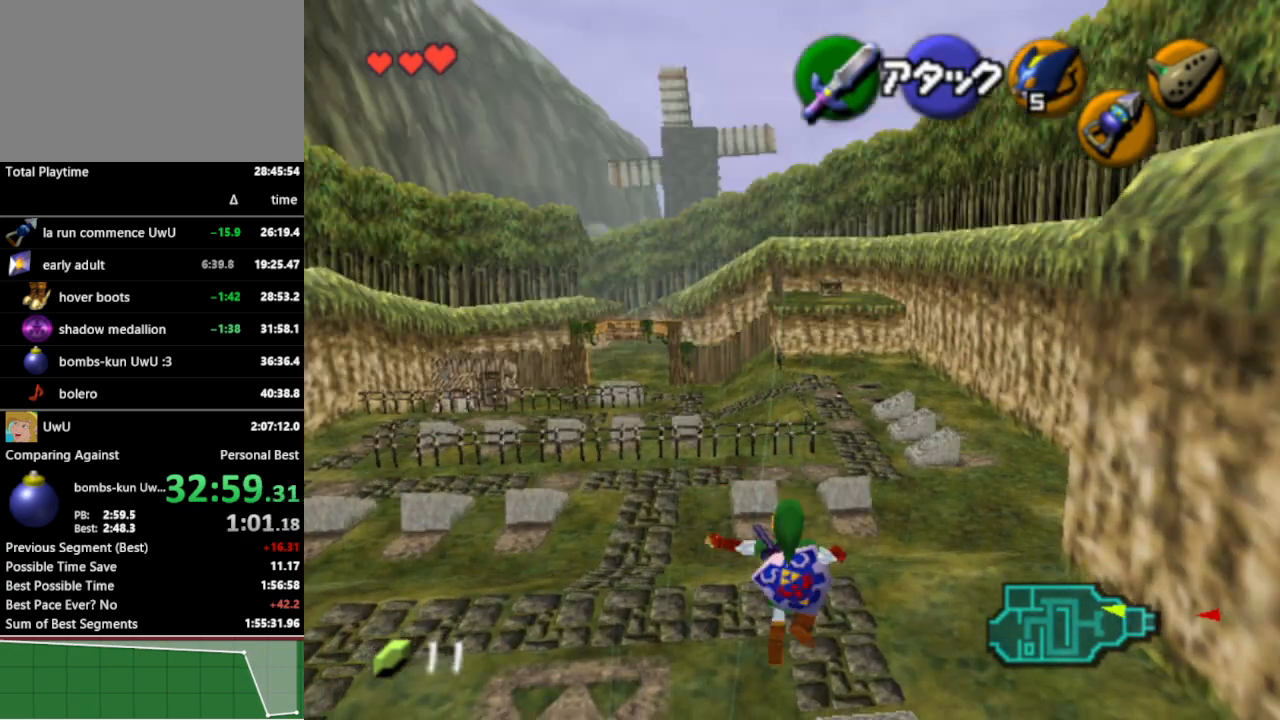
{"buttons": [], "left_stick": "up", "right_stick": "center", "events": []}
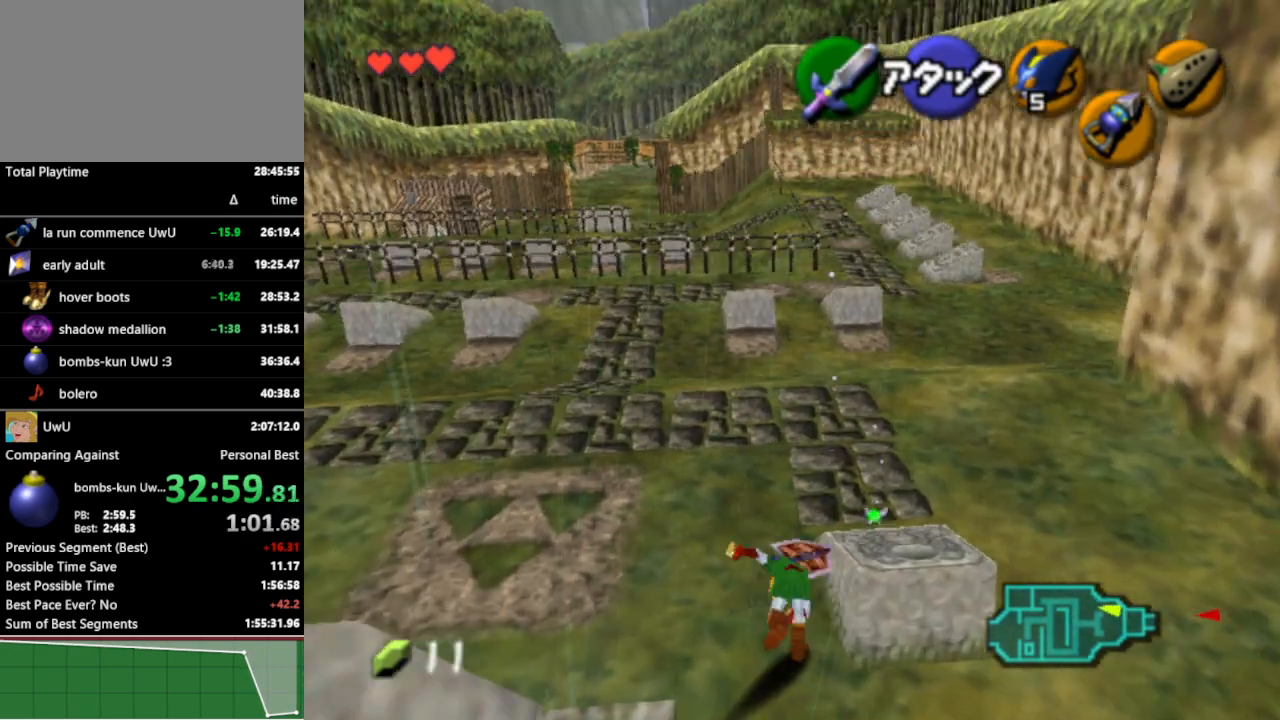
{"buttons": [], "left_stick": "up", "right_stick": "center", "events": []}
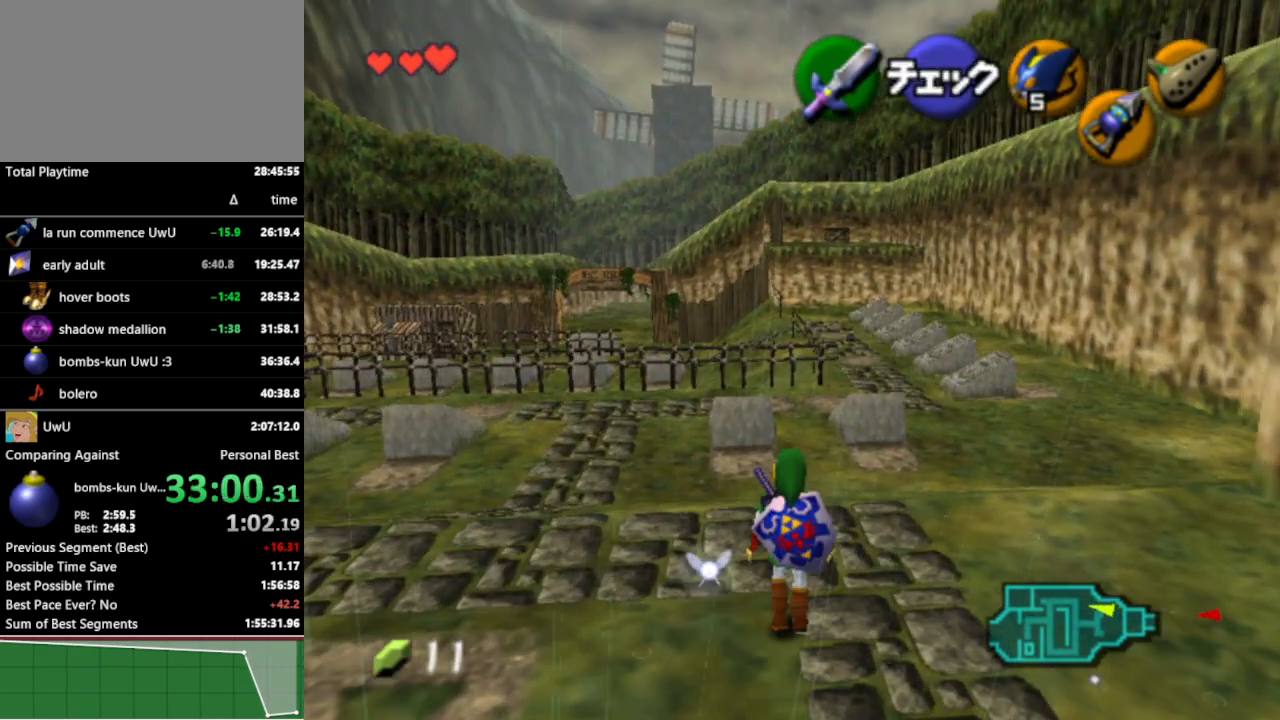
{"buttons": [], "left_stick": "up", "right_stick": "center", "events": [[133, "A", "down"], [233, "A", "up"]]}
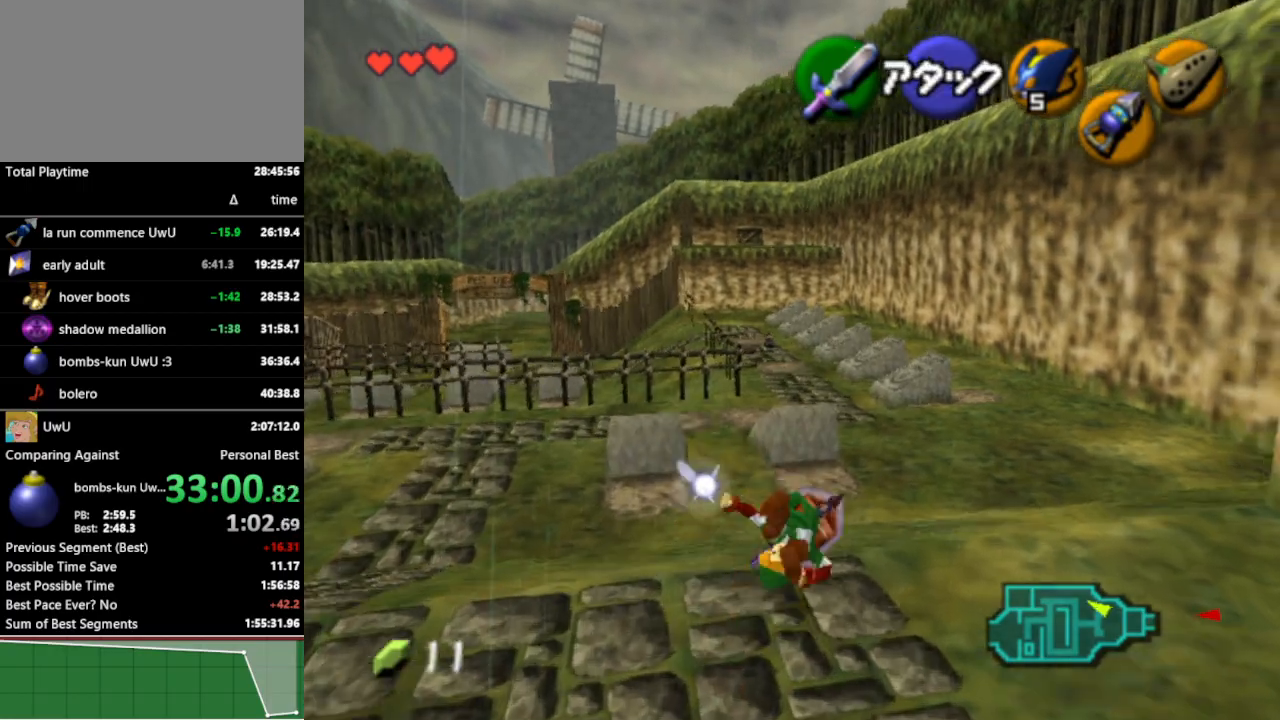
{"buttons": [], "left_stick": "up", "right_stick": "center", "events": []}
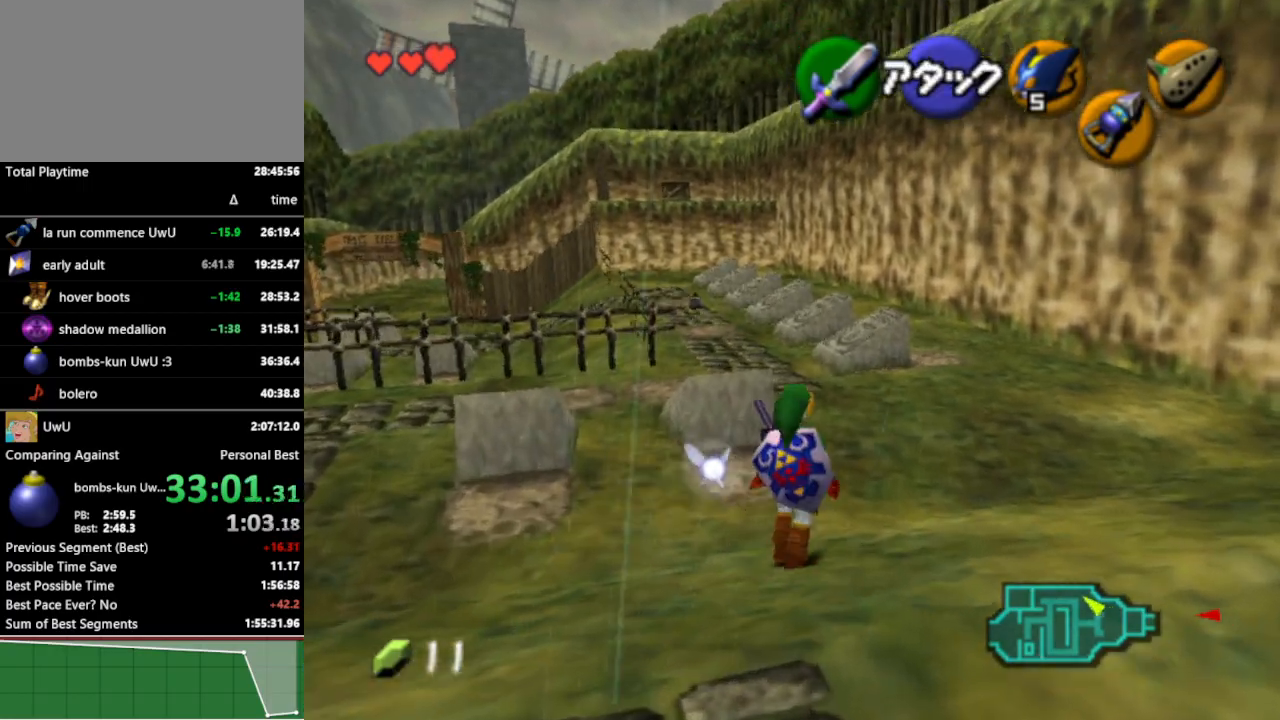
{"buttons": [], "left_stick": "up", "right_stick": "center", "events": [[67, "A", "down"], [200, "A", "up"]]}
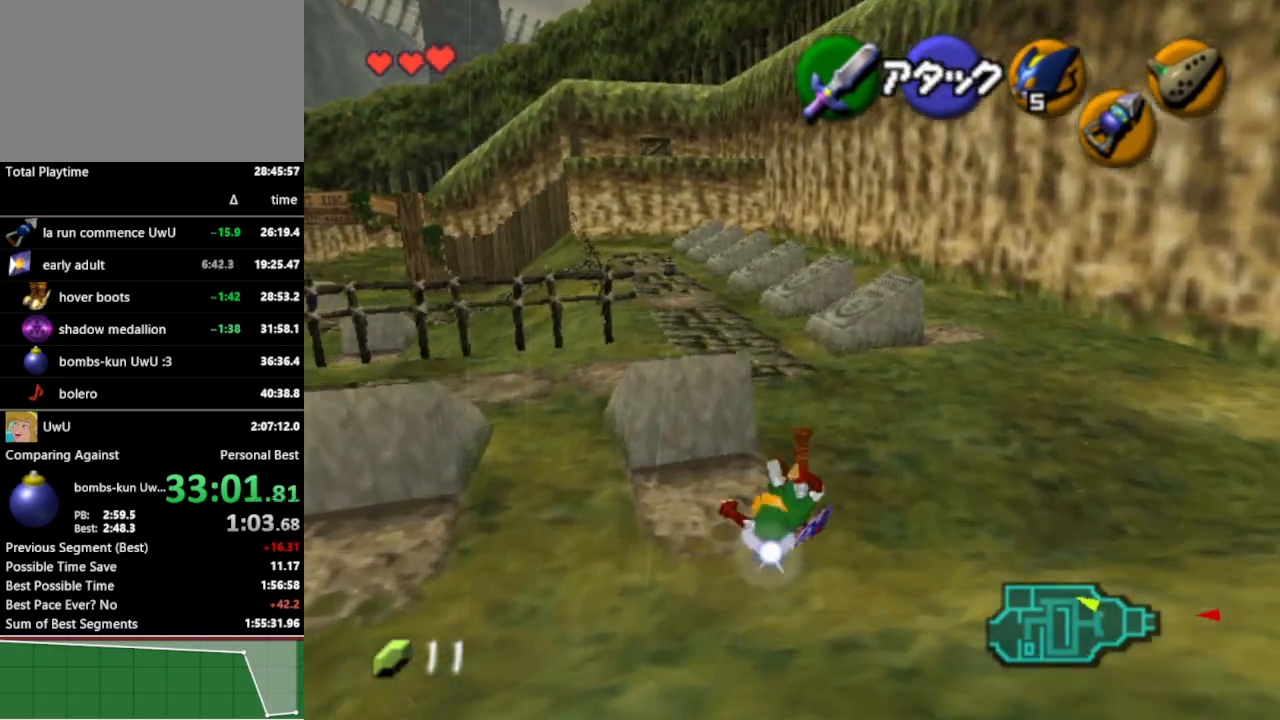
{"buttons": [], "left_stick": "up", "right_stick": "center", "events": [[367, "A", "down"], [500, "A", "up"]]}
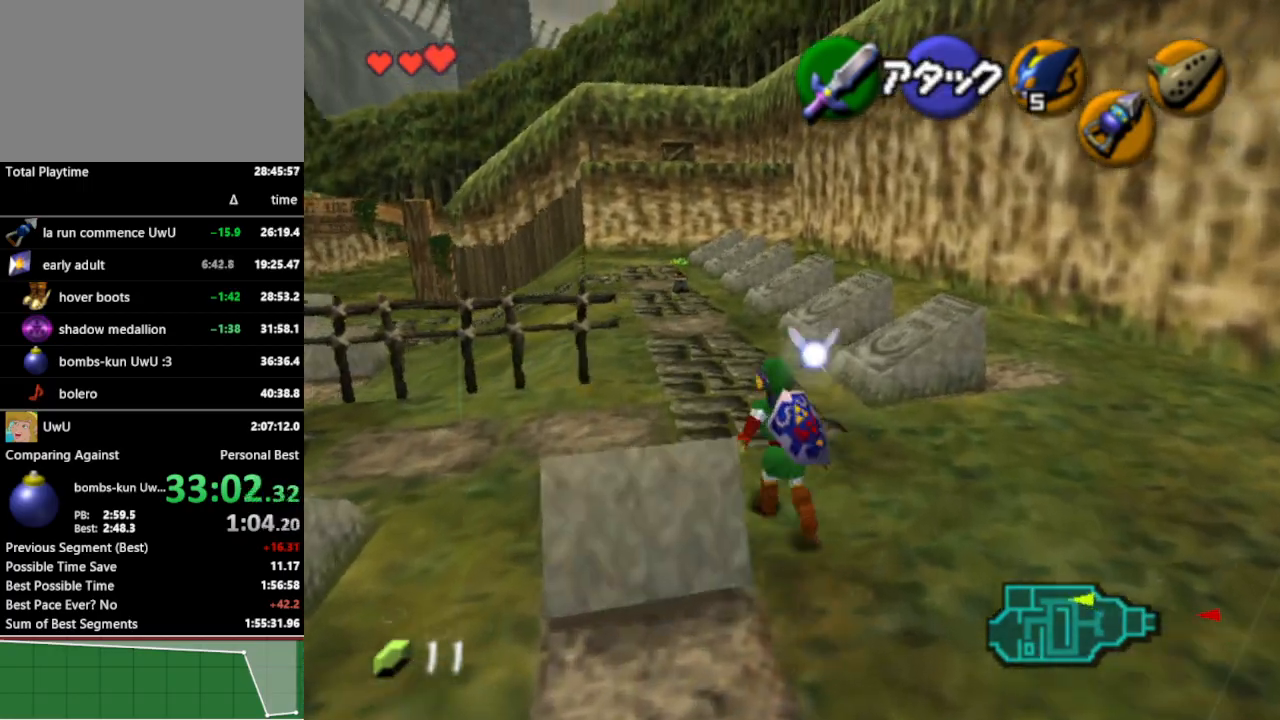
{"buttons": [], "left_stick": "up", "right_stick": "center", "events": []}
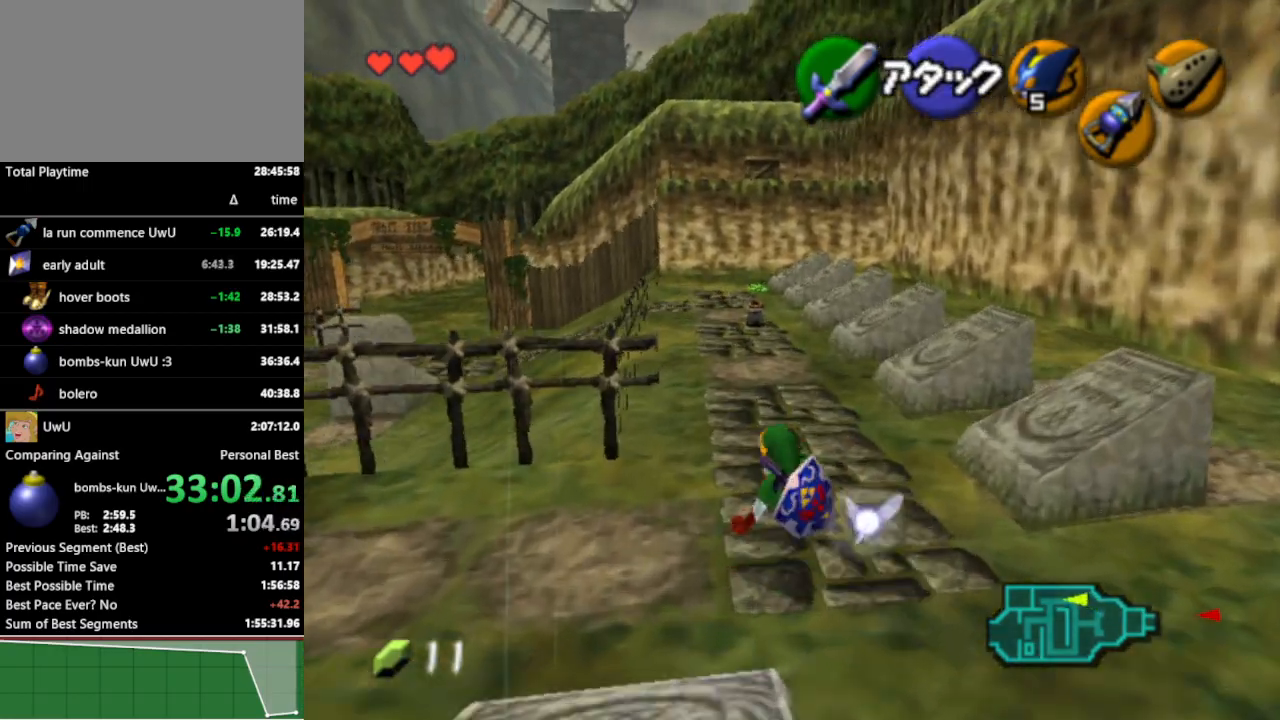
{"buttons": [], "left_stick": "up", "right_stick": "center", "events": [[233, "A", "down"], [367, "A", "up"]]}
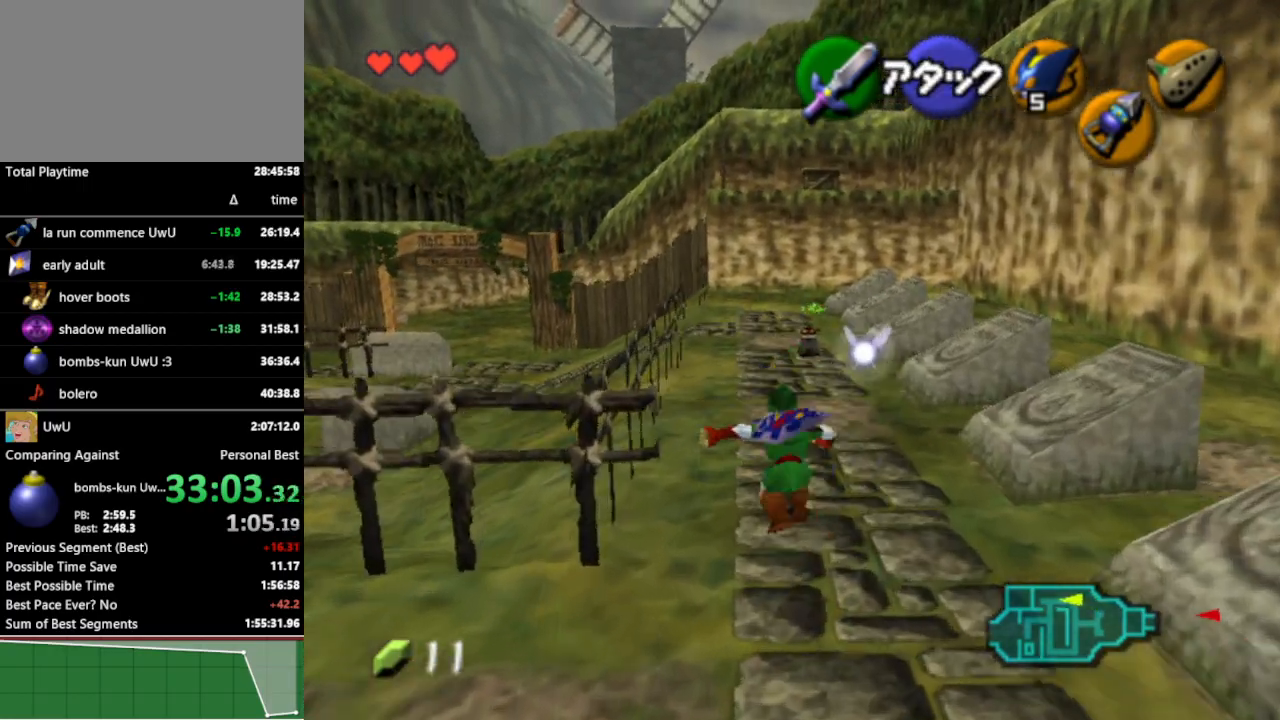
{"buttons": [], "left_stick": "up", "right_stick": "center", "events": []}
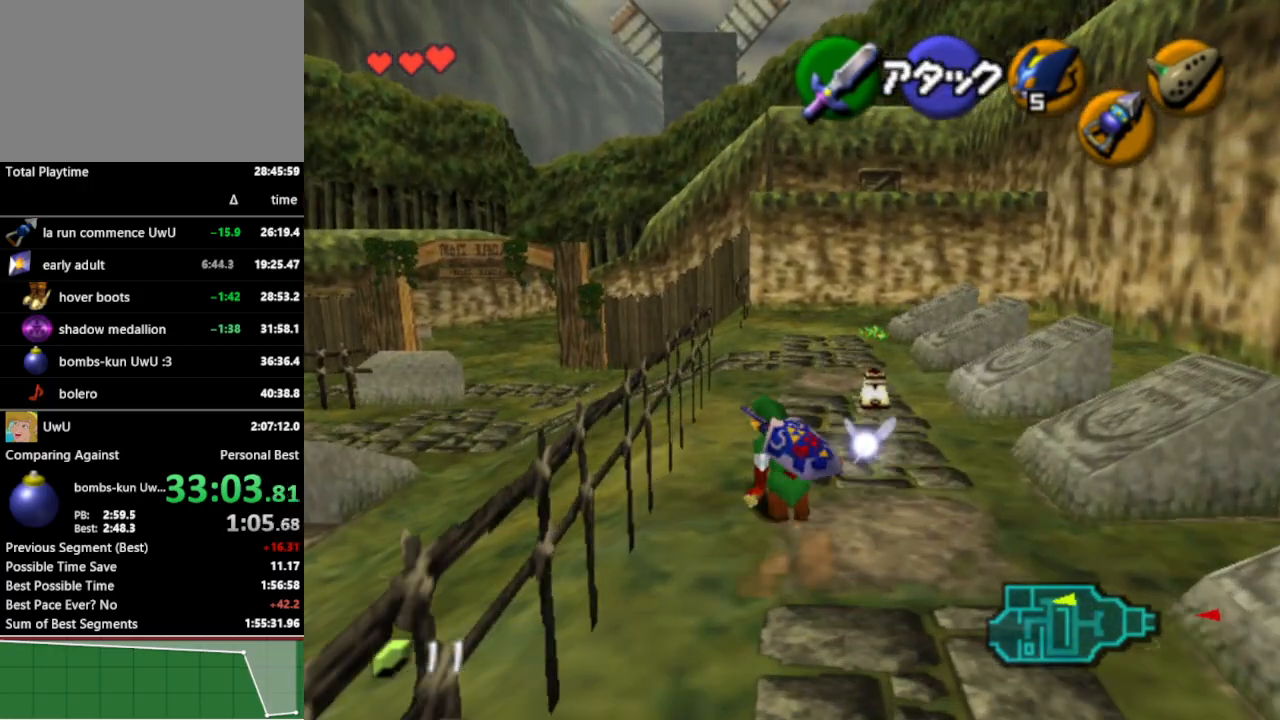
{"buttons": [], "left_stick": "up", "right_stick": "center", "events": [[67, "A", "down"], [167, "A", "up"]]}
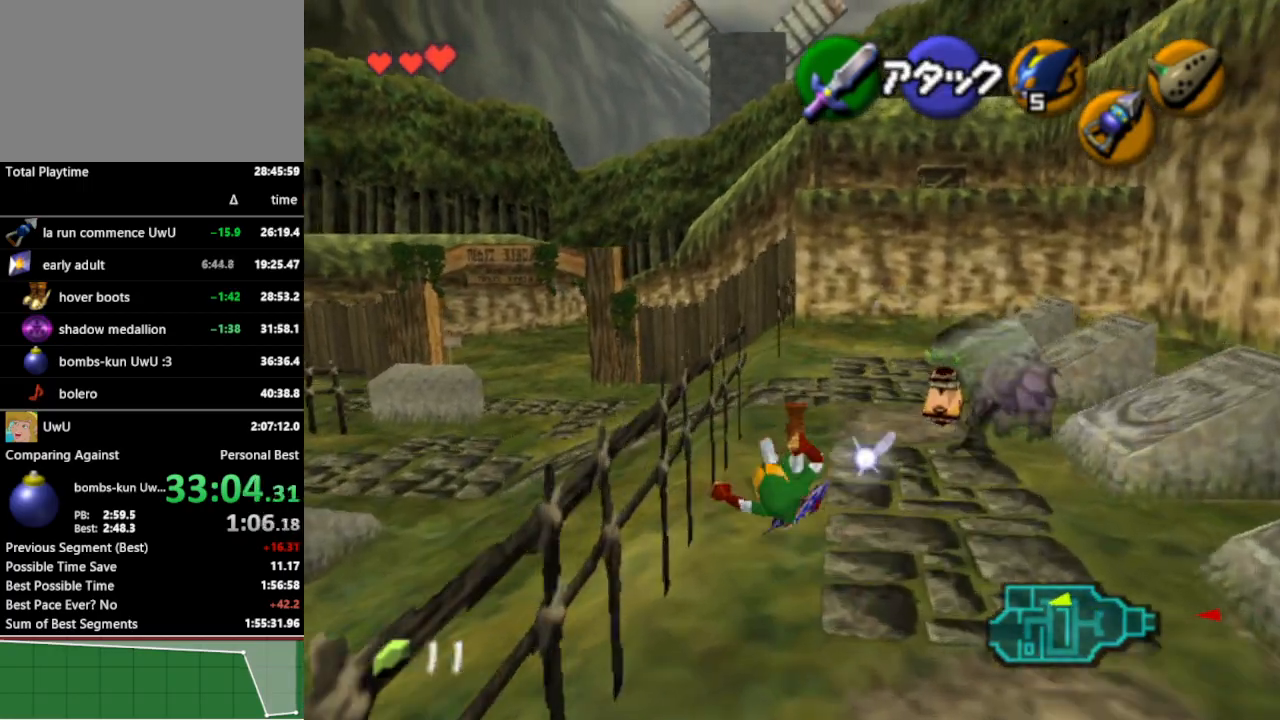
{"buttons": ["A"], "left_stick": "up", "right_stick": "center", "events": [[433, "A", "down"]]}
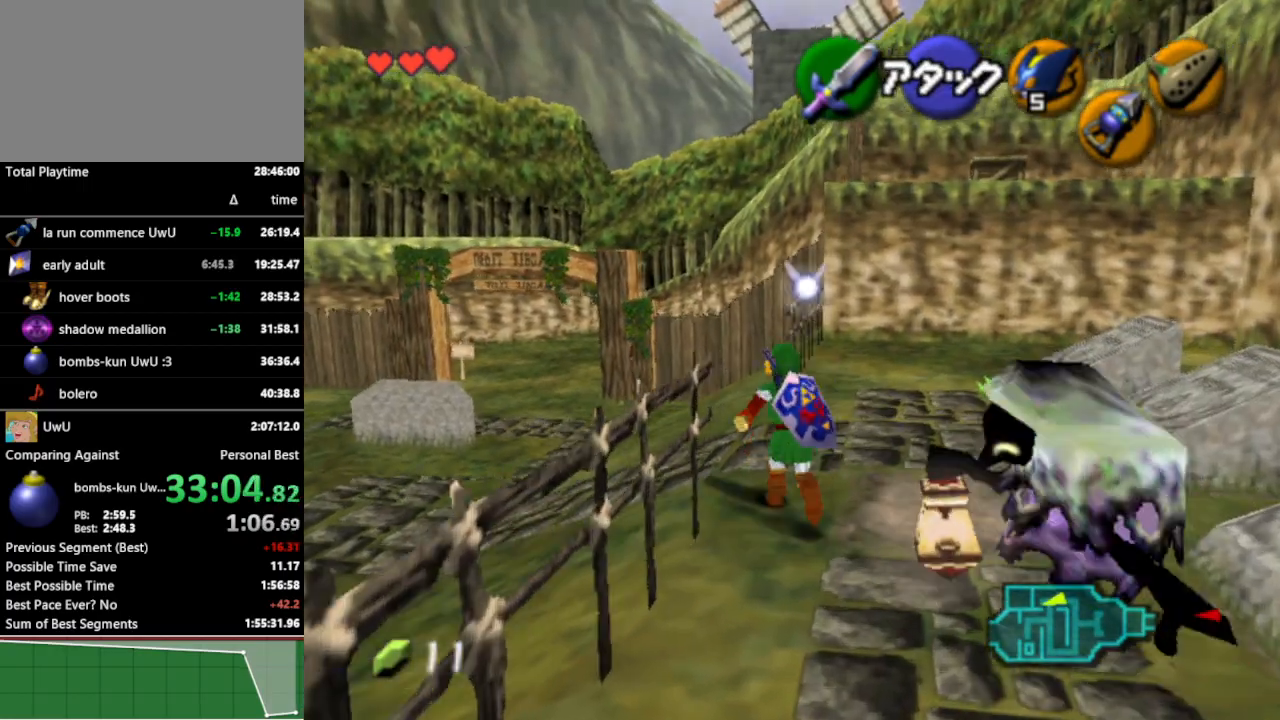
{"buttons": [], "left_stick": "up", "right_stick": "center", "events": [[33, "A", "up"]]}